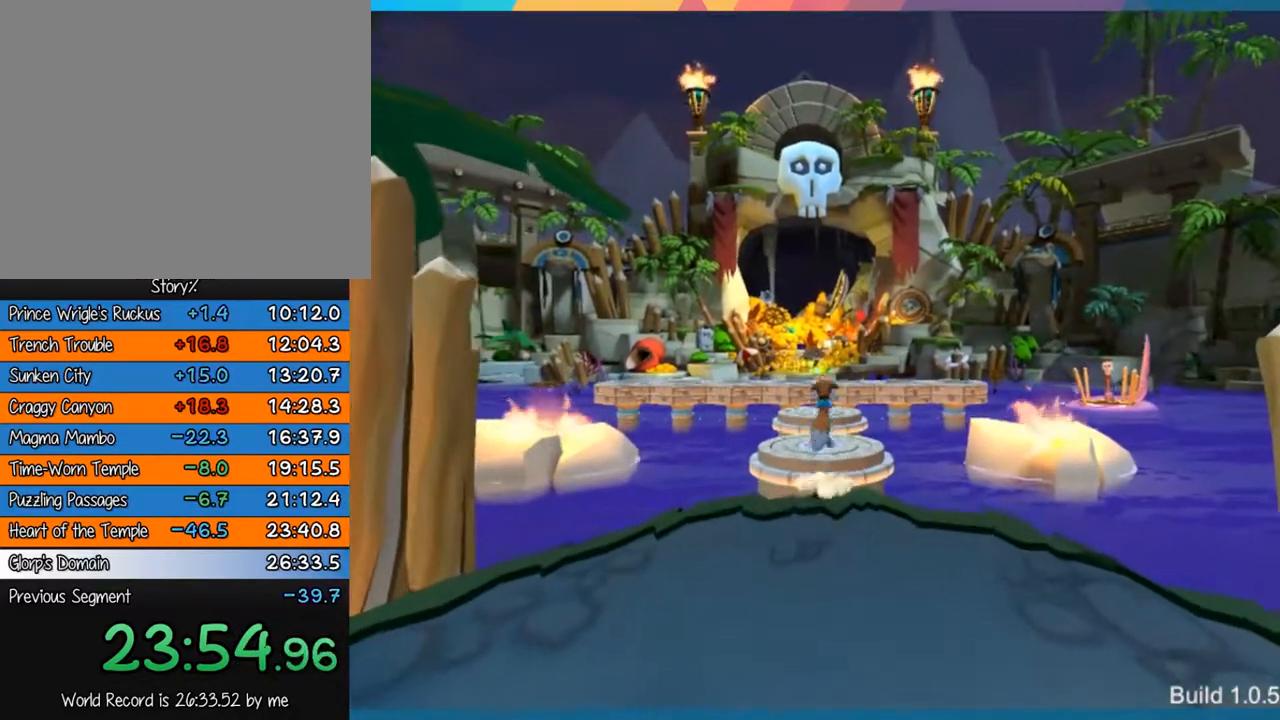
Gameplay with a controller (PlayStation layout); each line is a JSON object with the inputs held at the frame after it. "events" lists button and stick changes between this image and that frame as [ms after this image, input, new state], when the widget could be followed in between. Not read: L3 R3.
{"buttons": [], "left_stick": "up", "right_stick": "center", "events": [[50, "CROSS", "up"], [117, "CROSS", "down"], [250, "CROSS", "up"]]}
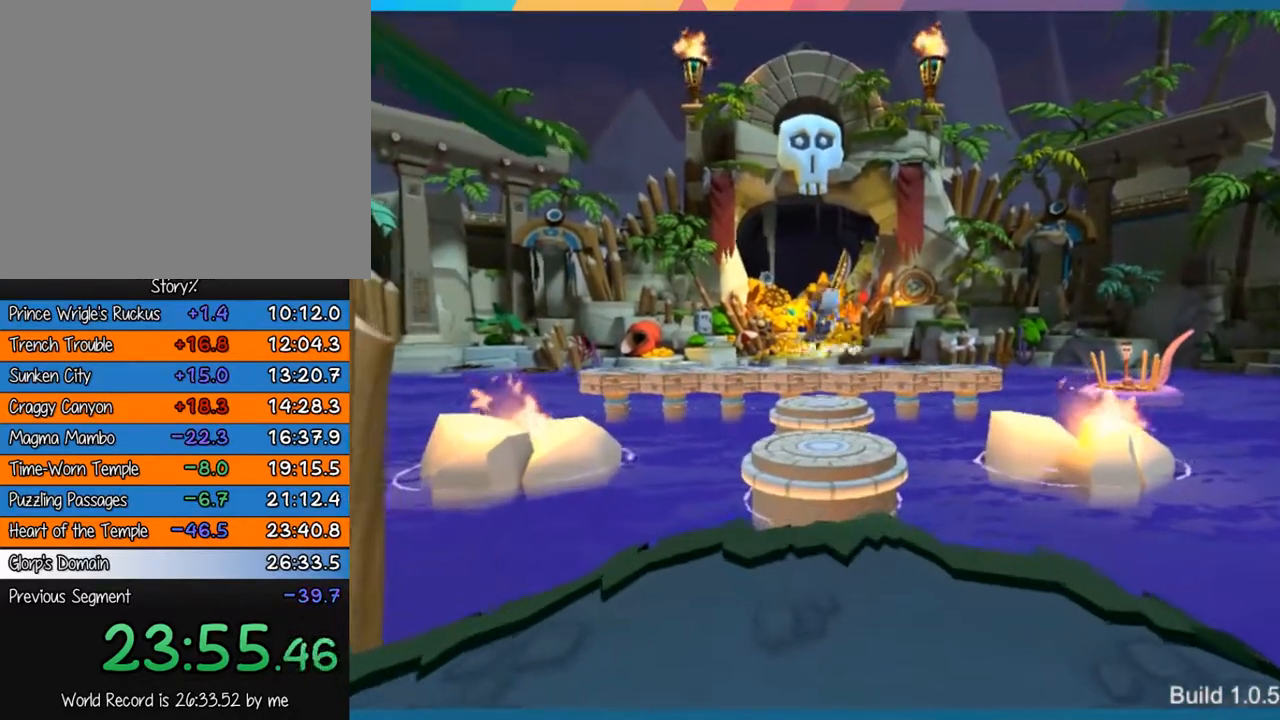
{"buttons": [], "left_stick": "up", "right_stick": "center", "events": []}
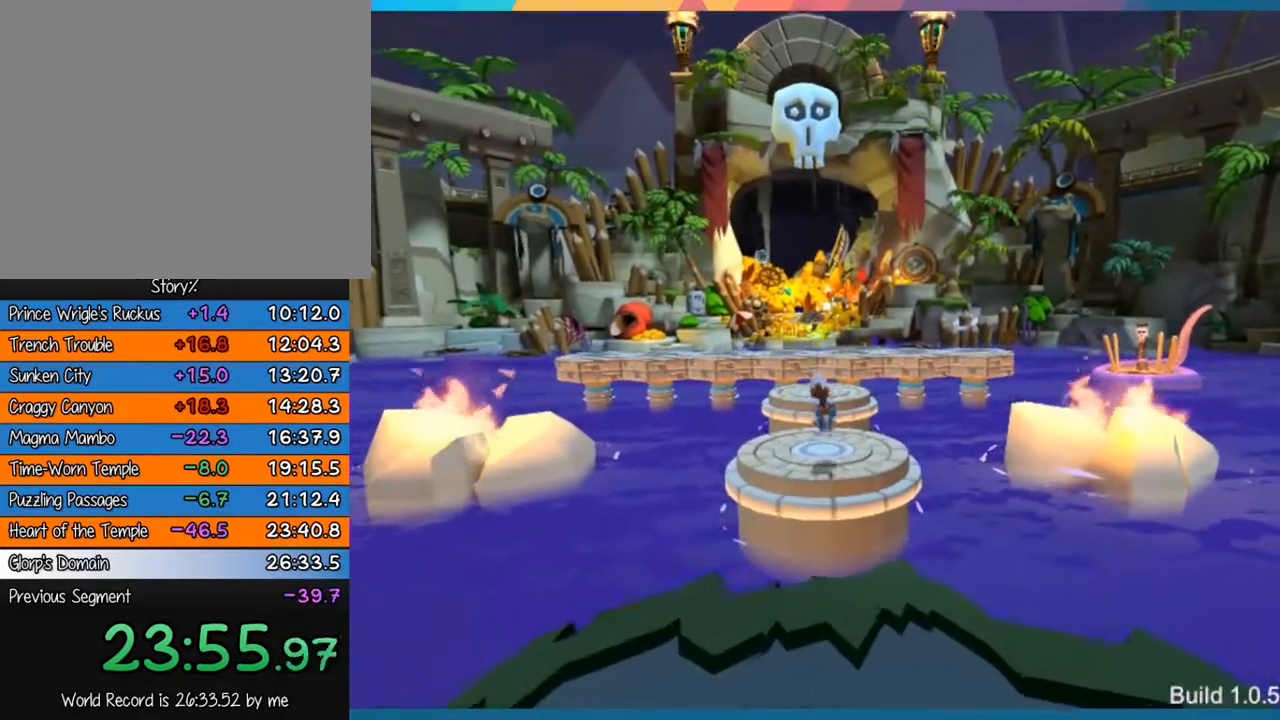
{"buttons": [], "left_stick": "up", "right_stick": "center", "events": []}
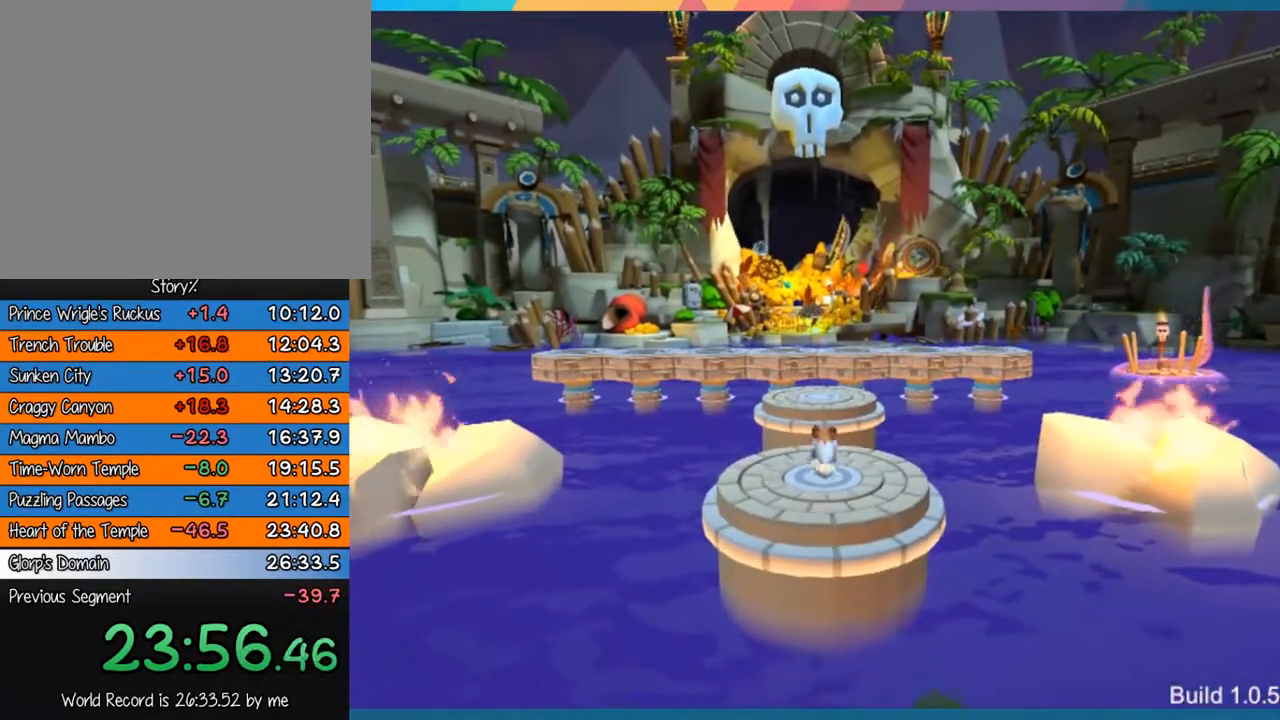
{"buttons": ["CROSS"], "left_stick": "up", "right_stick": "center", "events": [[300, "CROSS", "down"]]}
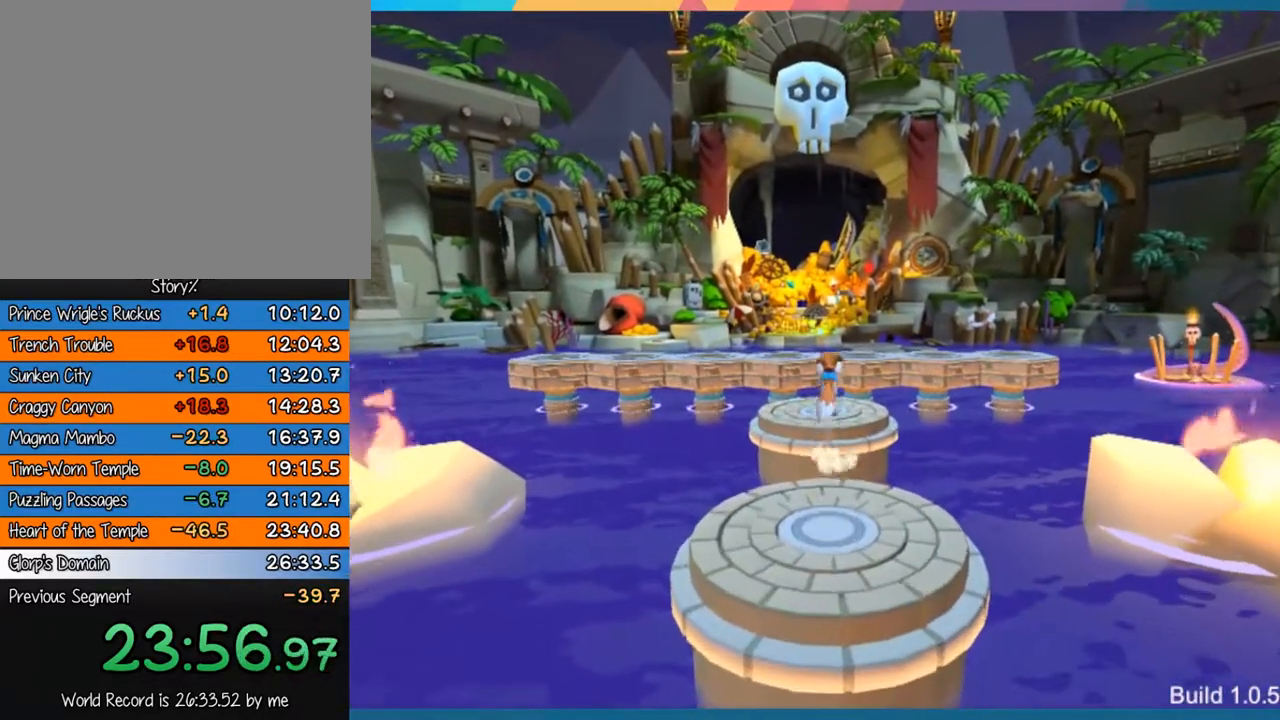
{"buttons": [], "left_stick": "up", "right_stick": "center", "events": [[33, "CROSS", "up"], [100, "CROSS", "down"], [200, "CROSS", "up"]]}
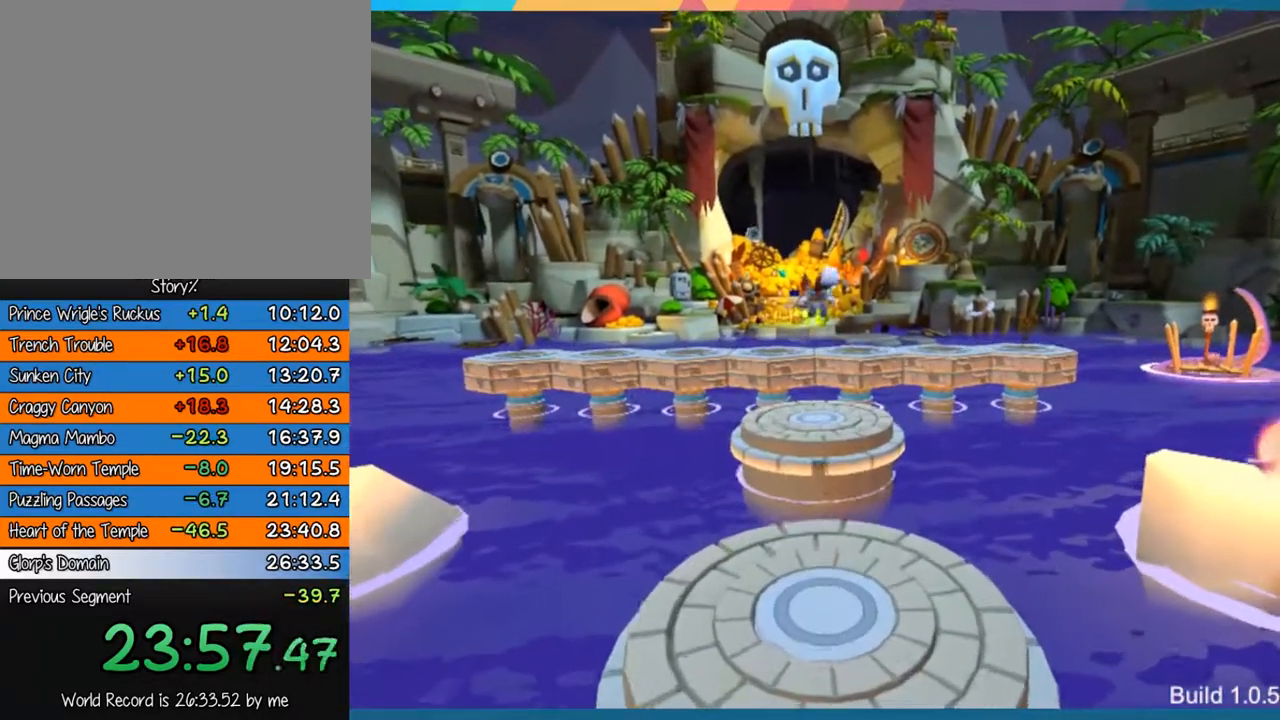
{"buttons": [], "left_stick": "up", "right_stick": "center", "events": []}
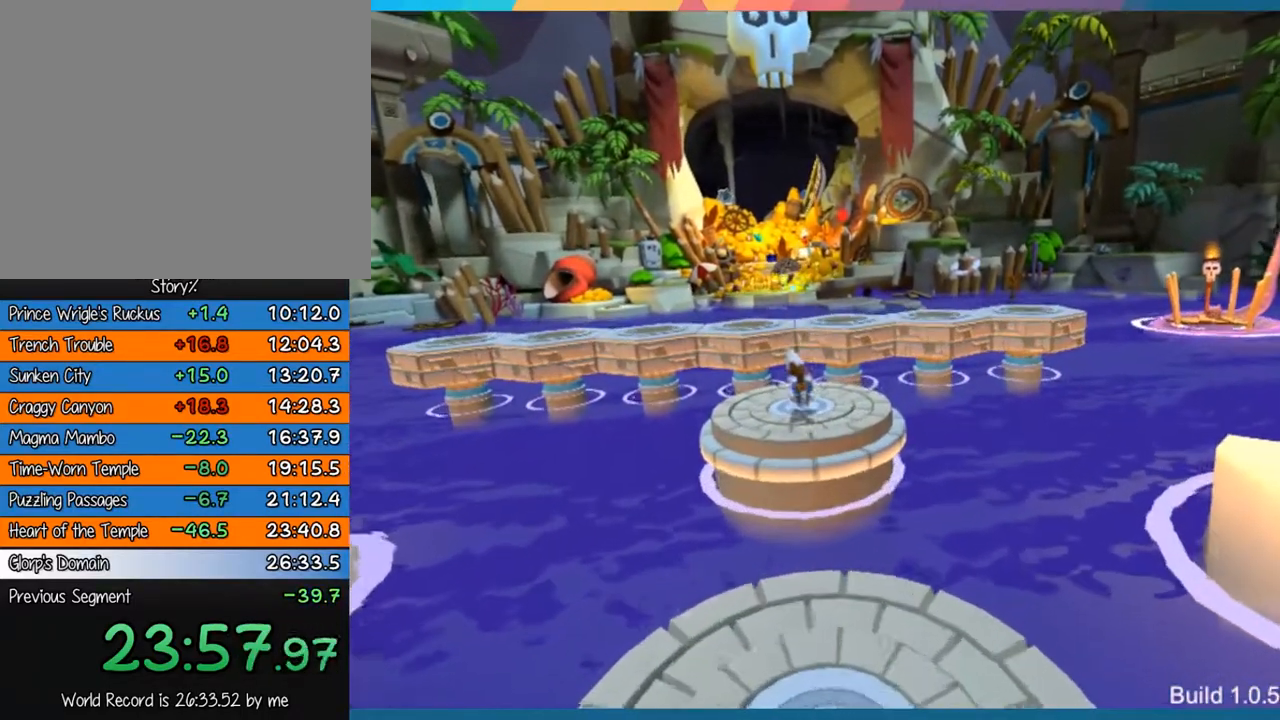
{"buttons": [], "left_stick": "up", "right_stick": "center", "events": []}
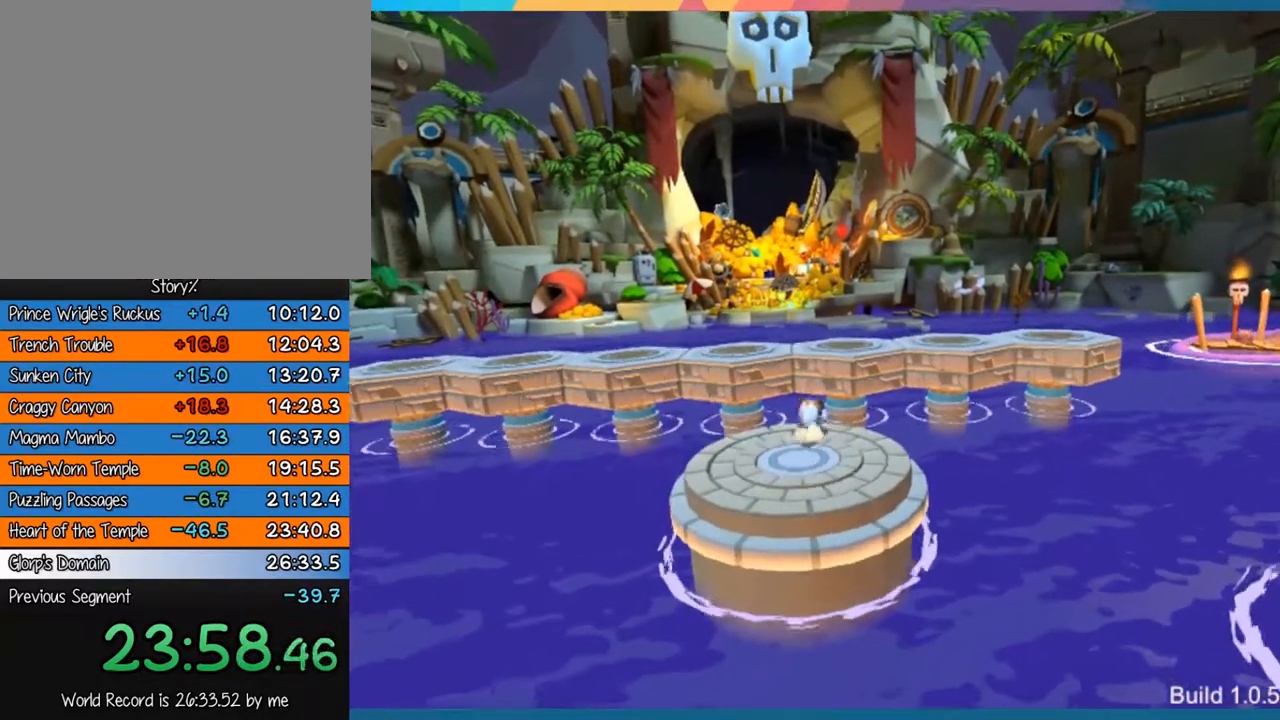
{"buttons": ["CROSS"], "left_stick": "up", "right_stick": "center", "events": [[17, "CROSS", "down"], [317, "CROSS", "up"], [383, "CROSS", "down"]]}
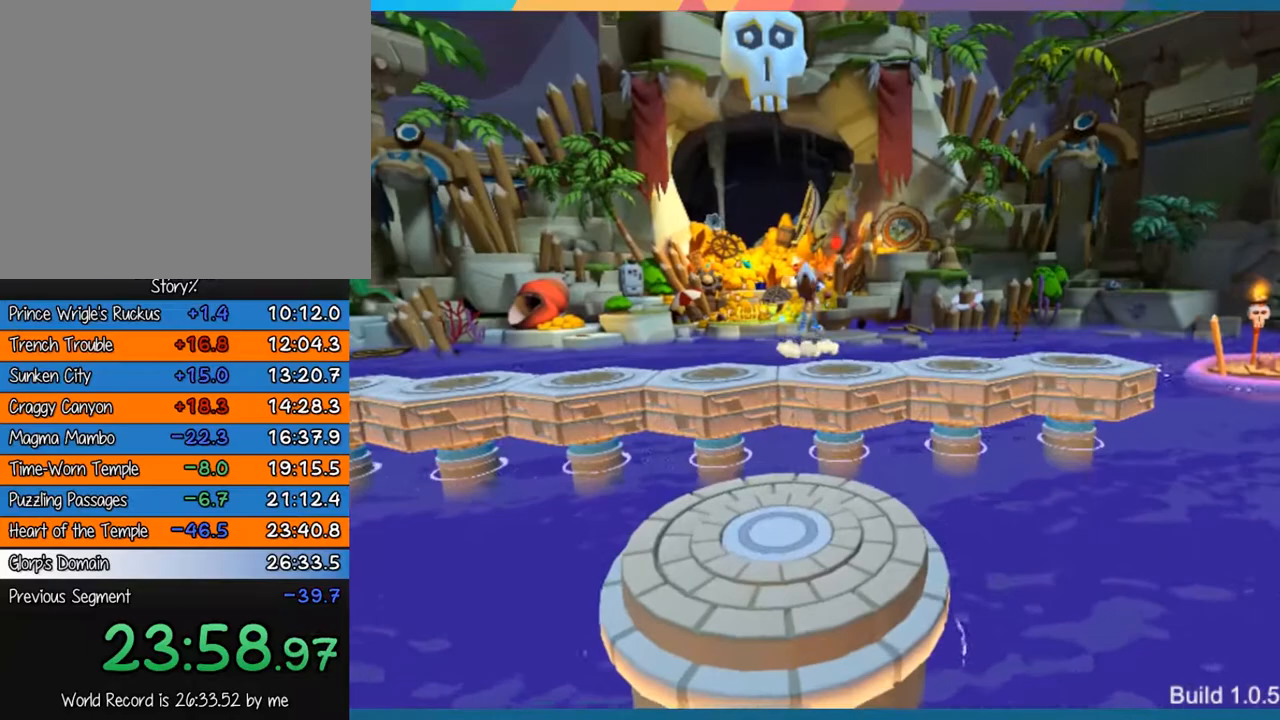
{"buttons": [], "left_stick": "up", "right_stick": "center"}
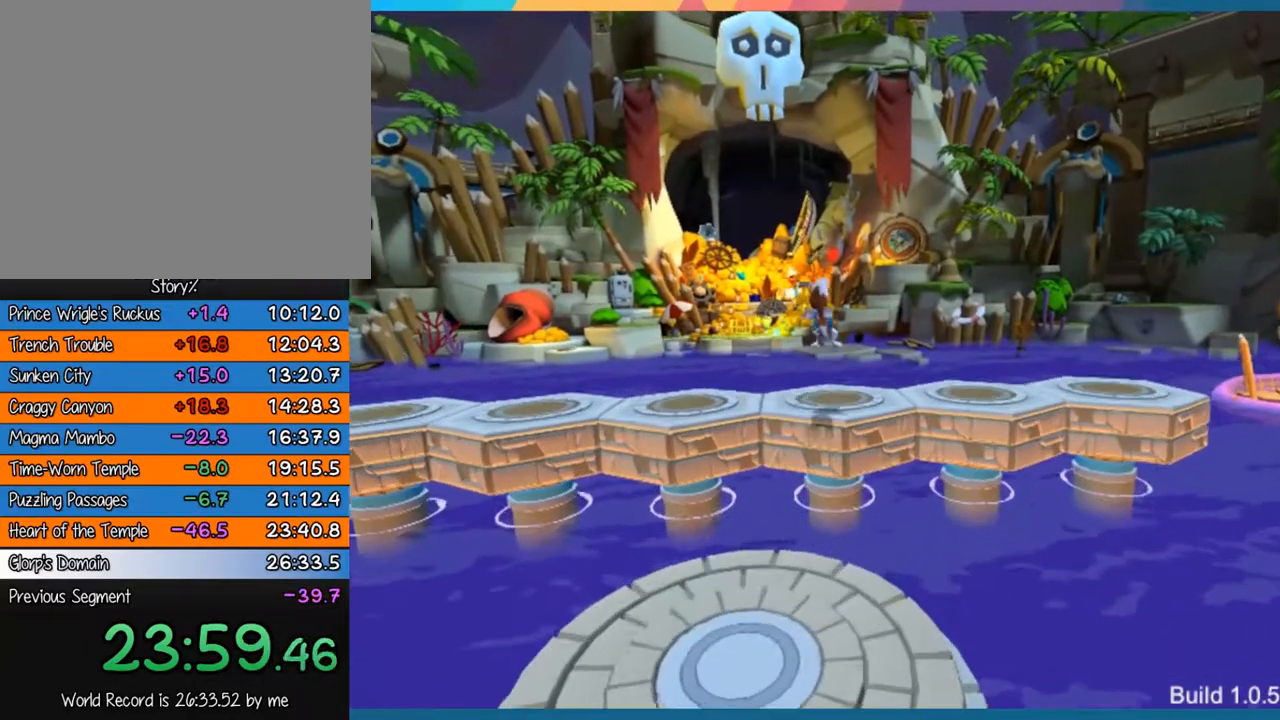
{"buttons": [], "left_stick": "right", "right_stick": "center"}
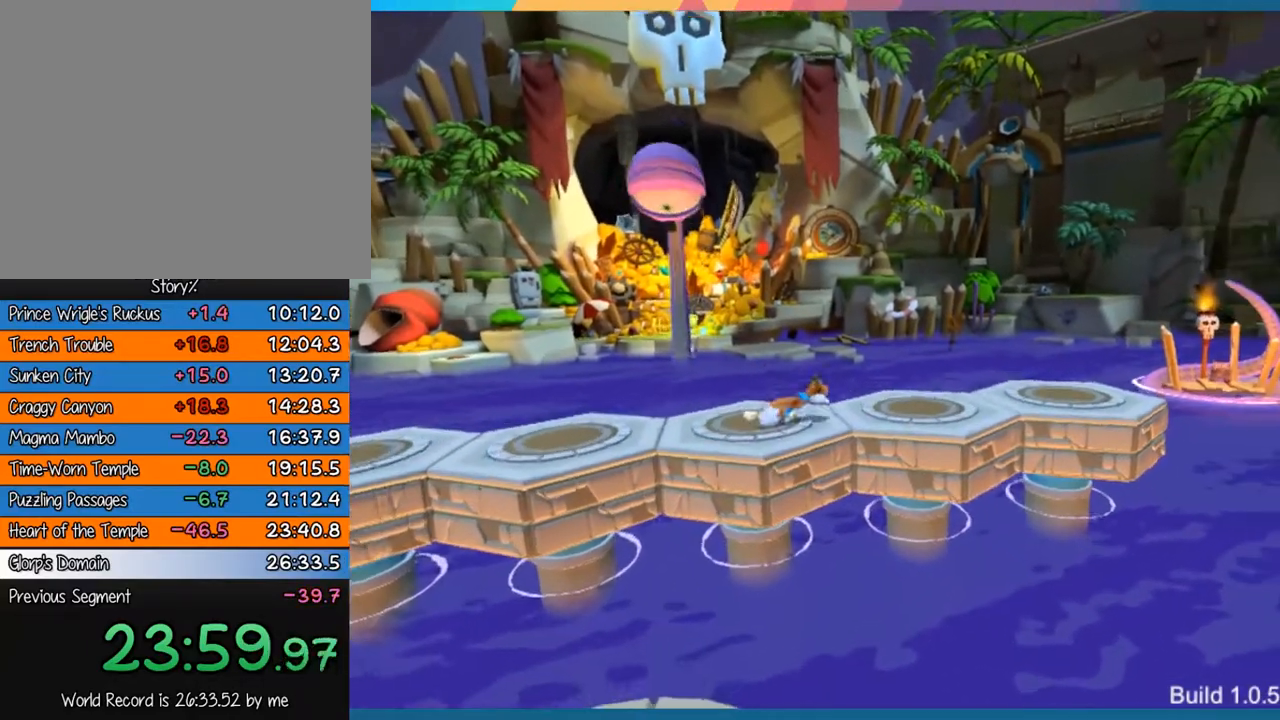
{"buttons": [], "left_stick": "right", "right_stick": "center", "events": []}
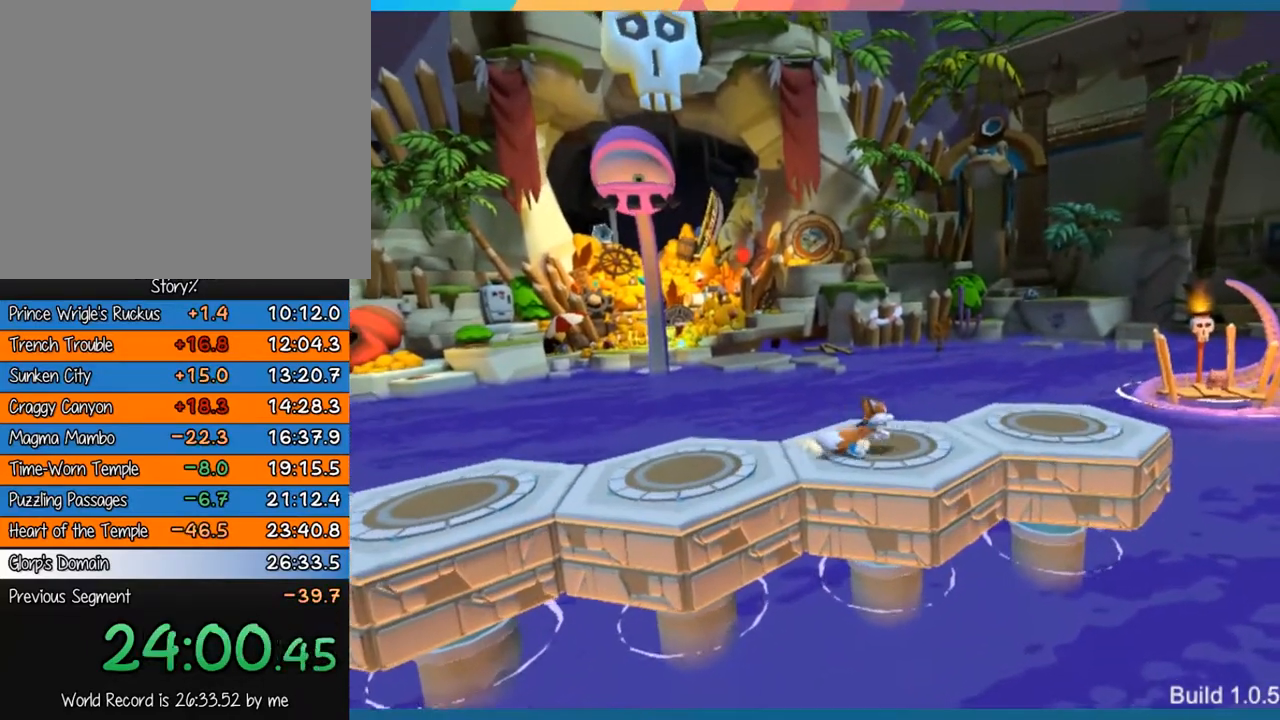
{"buttons": [], "left_stick": "right", "right_stick": "center", "events": []}
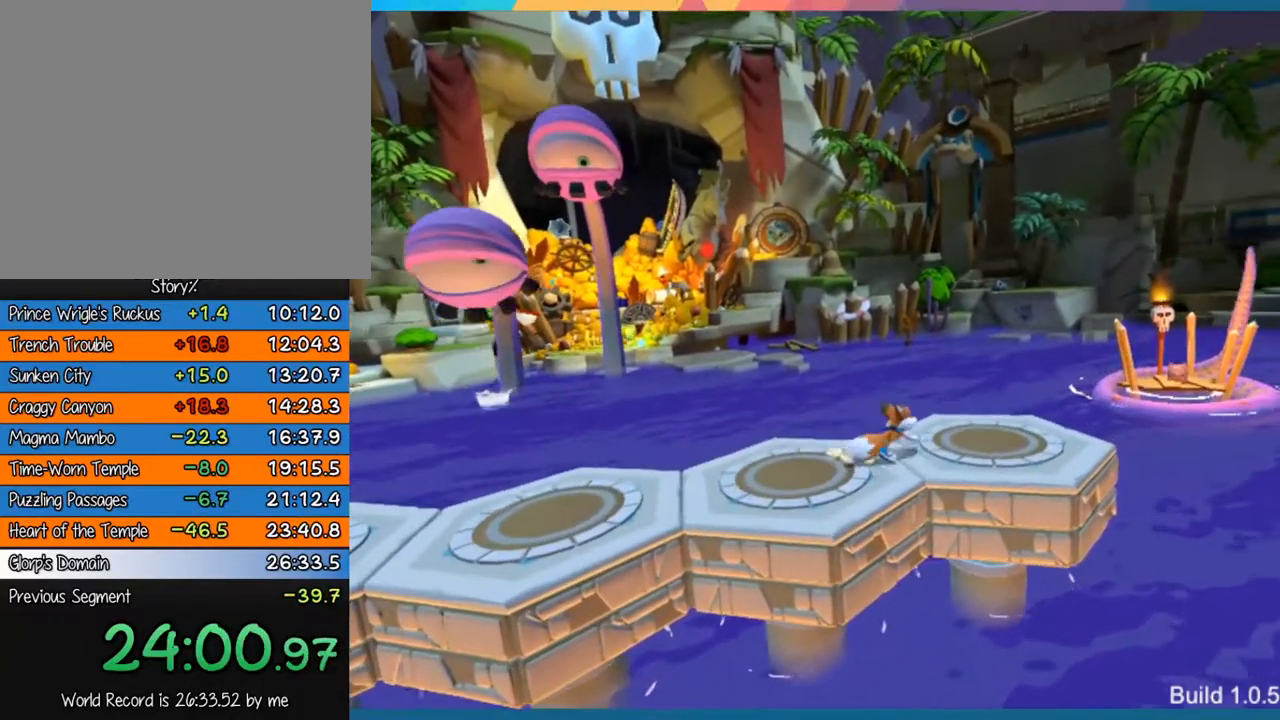
{"buttons": [], "left_stick": "center", "right_stick": "center", "events": [[250, "left_stick", "center"]]}
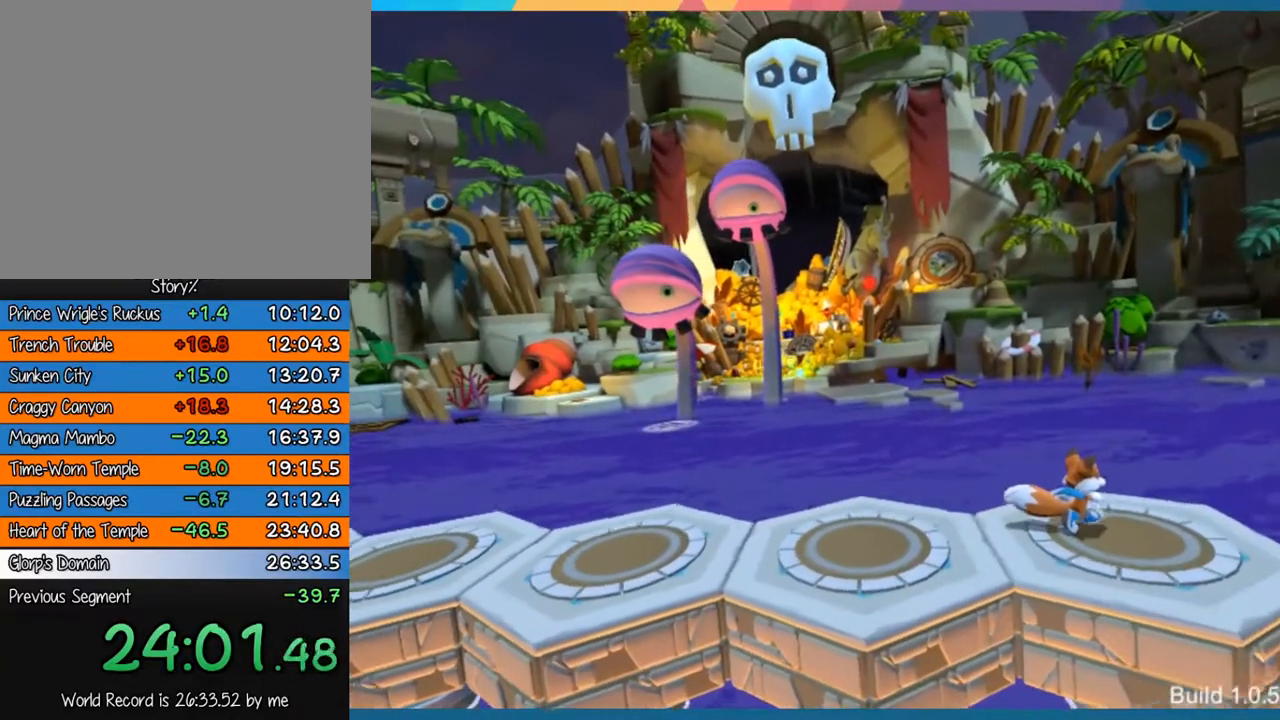
{"buttons": [], "left_stick": "center", "right_stick": "center", "events": [[317, "left_stick", "right"], [450, "left_stick", "center"]]}
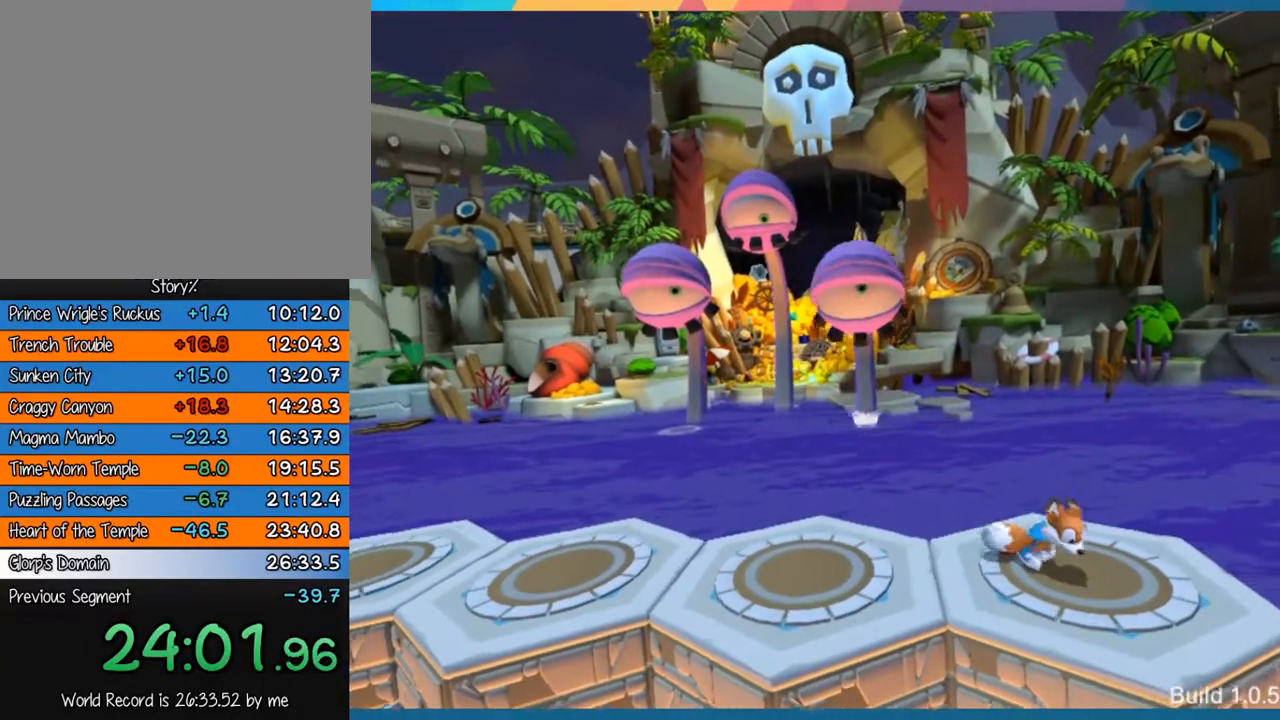
{"buttons": [], "left_stick": "center", "right_stick": "center", "events": []}
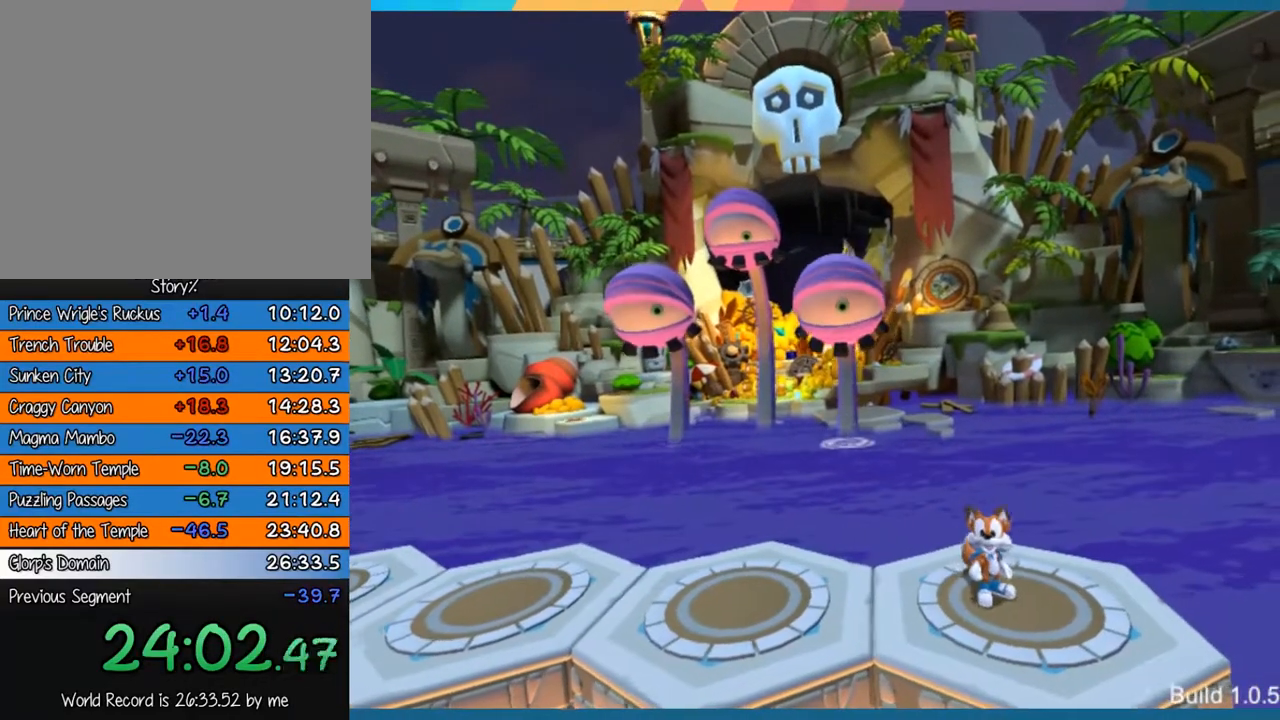
{"buttons": [], "left_stick": "center", "right_stick": "center", "events": [[50, "left_stick", "down-right"], [167, "left_stick", "center"]]}
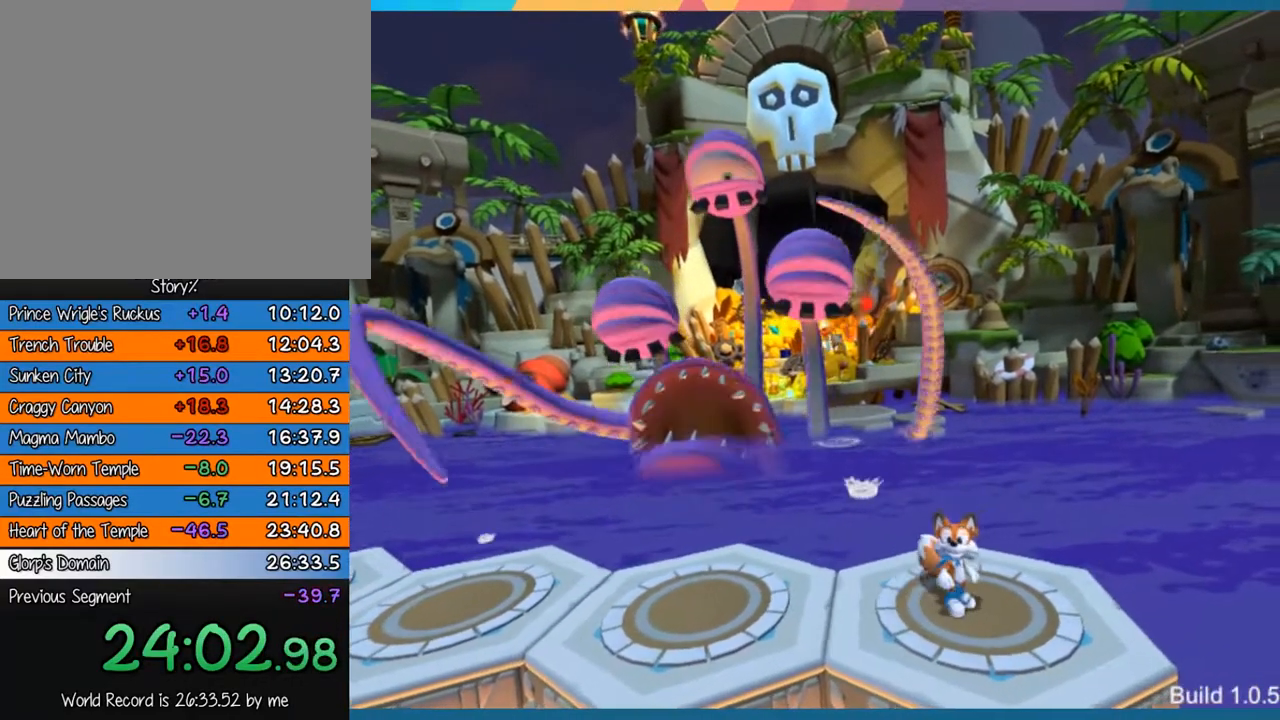
{"buttons": [], "left_stick": "center", "right_stick": "center", "events": []}
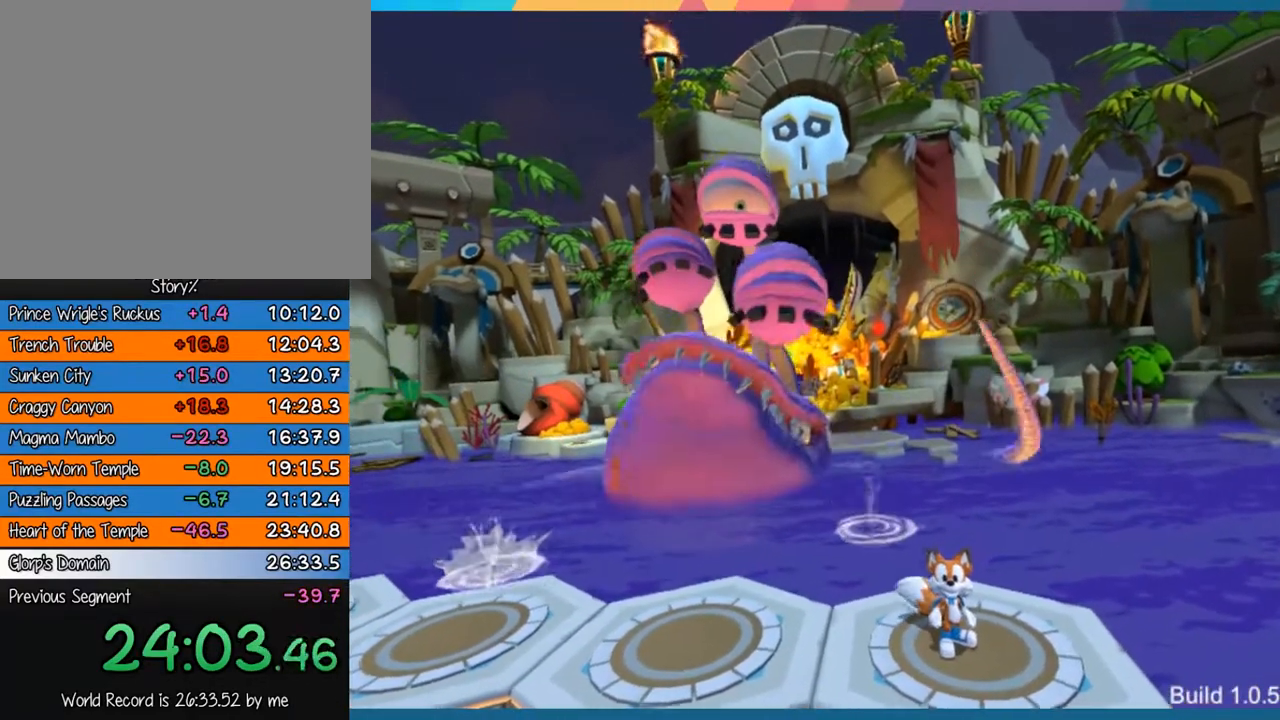
{"buttons": [], "left_stick": "center", "right_stick": "center", "events": []}
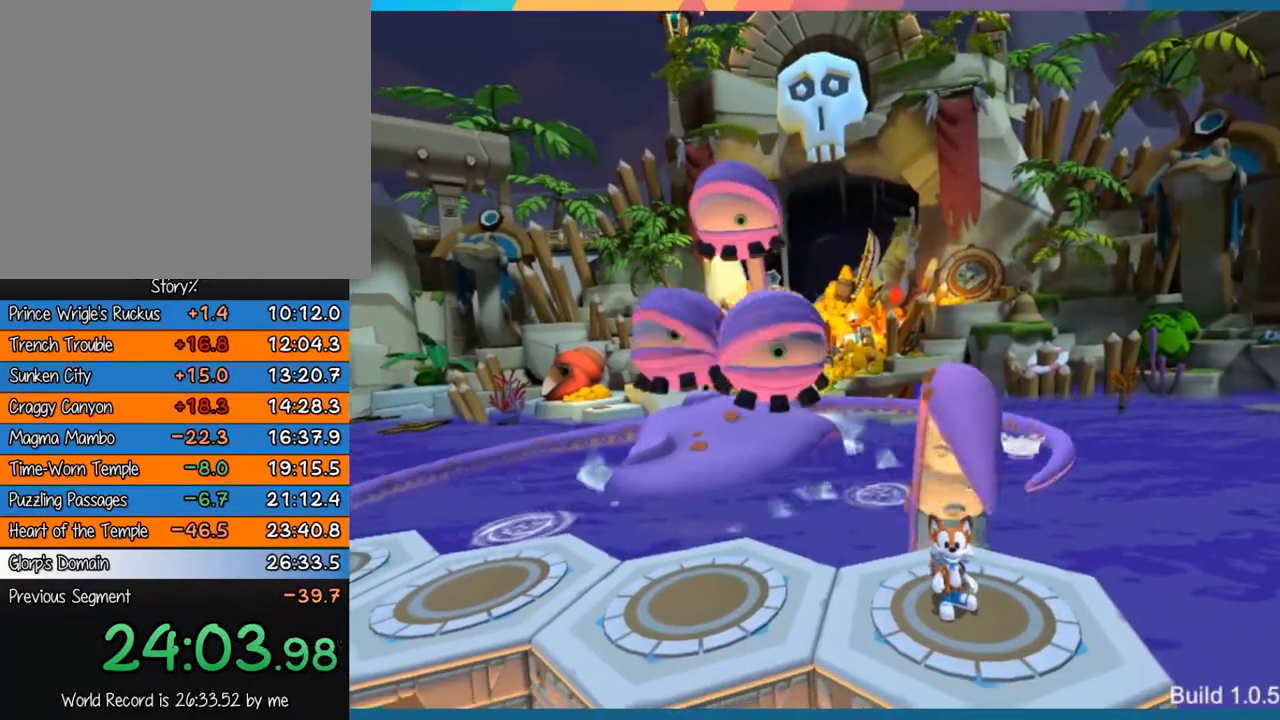
{"buttons": [], "left_stick": "center", "right_stick": "center", "events": []}
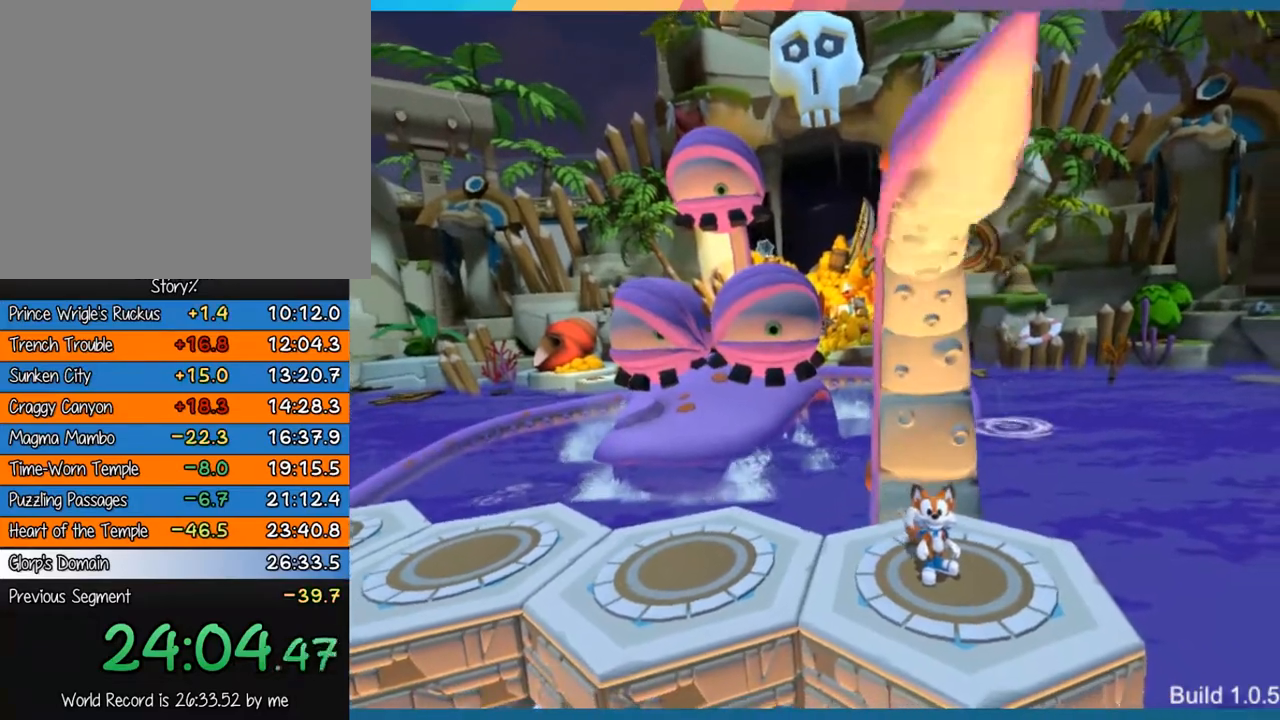
{"buttons": [], "left_stick": "center", "right_stick": "center", "events": []}
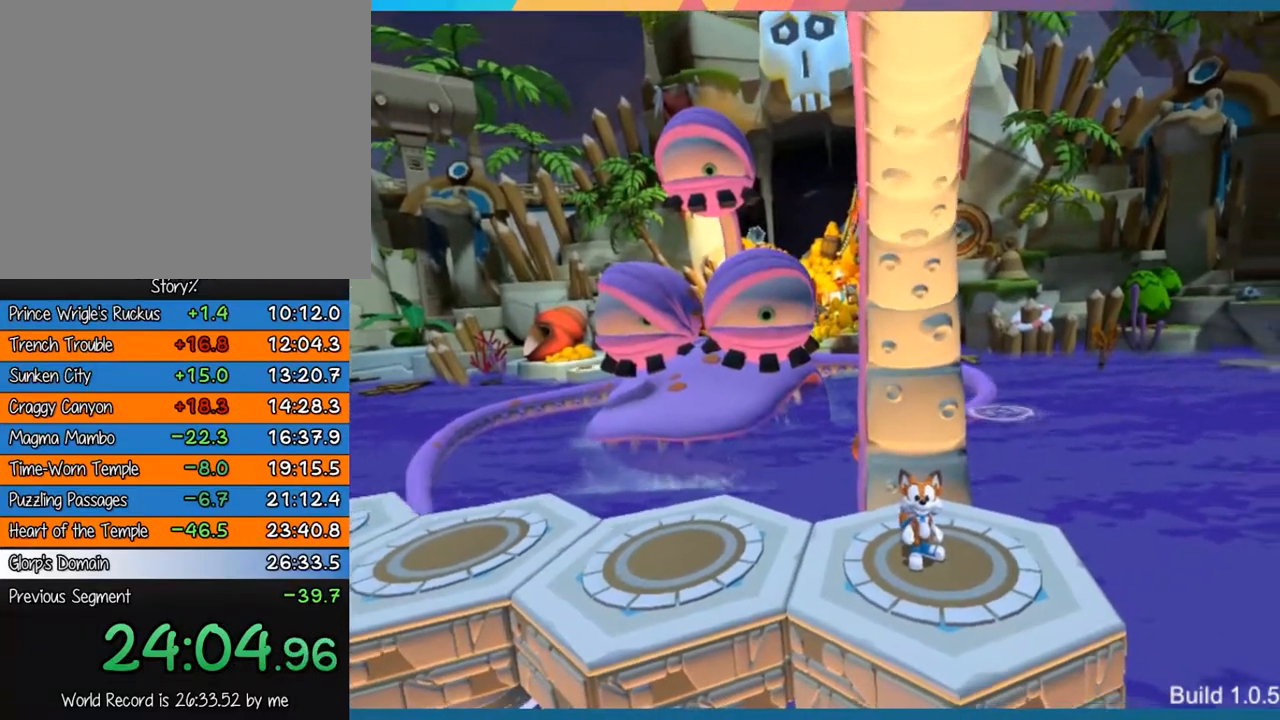
{"buttons": [], "left_stick": "center", "right_stick": "center", "events": []}
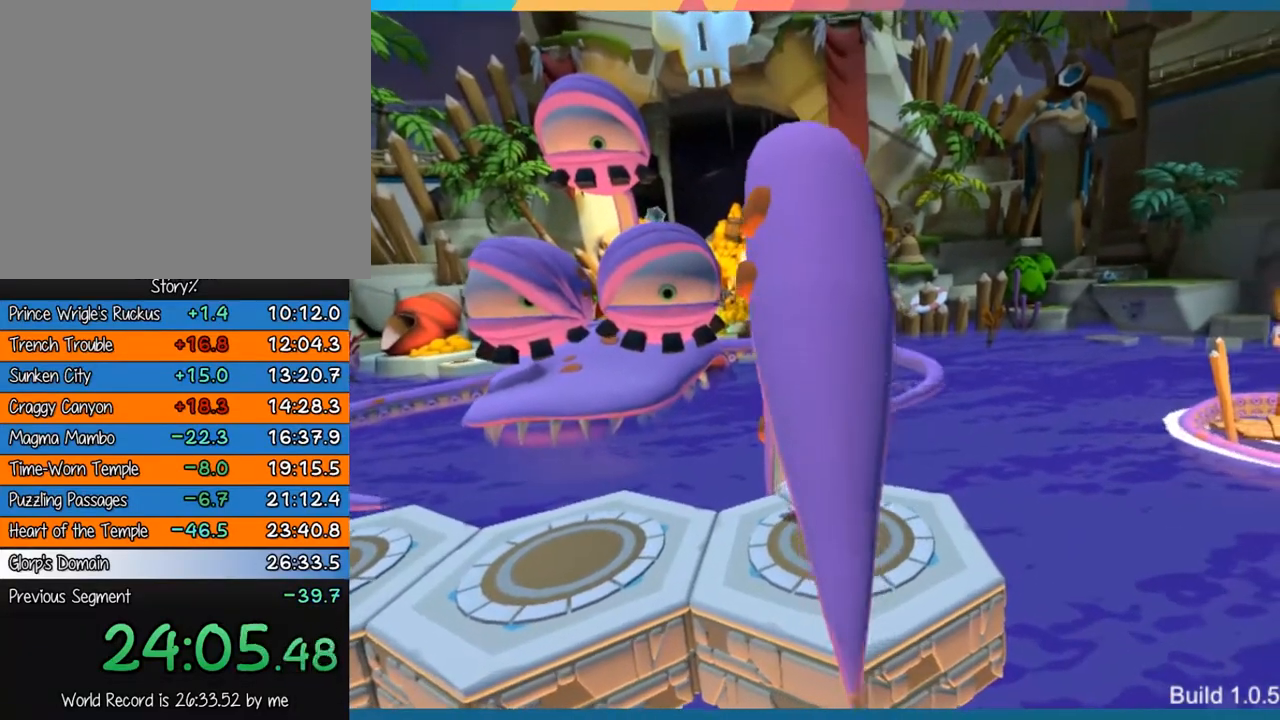
{"buttons": [], "left_stick": "center", "right_stick": "center", "events": []}
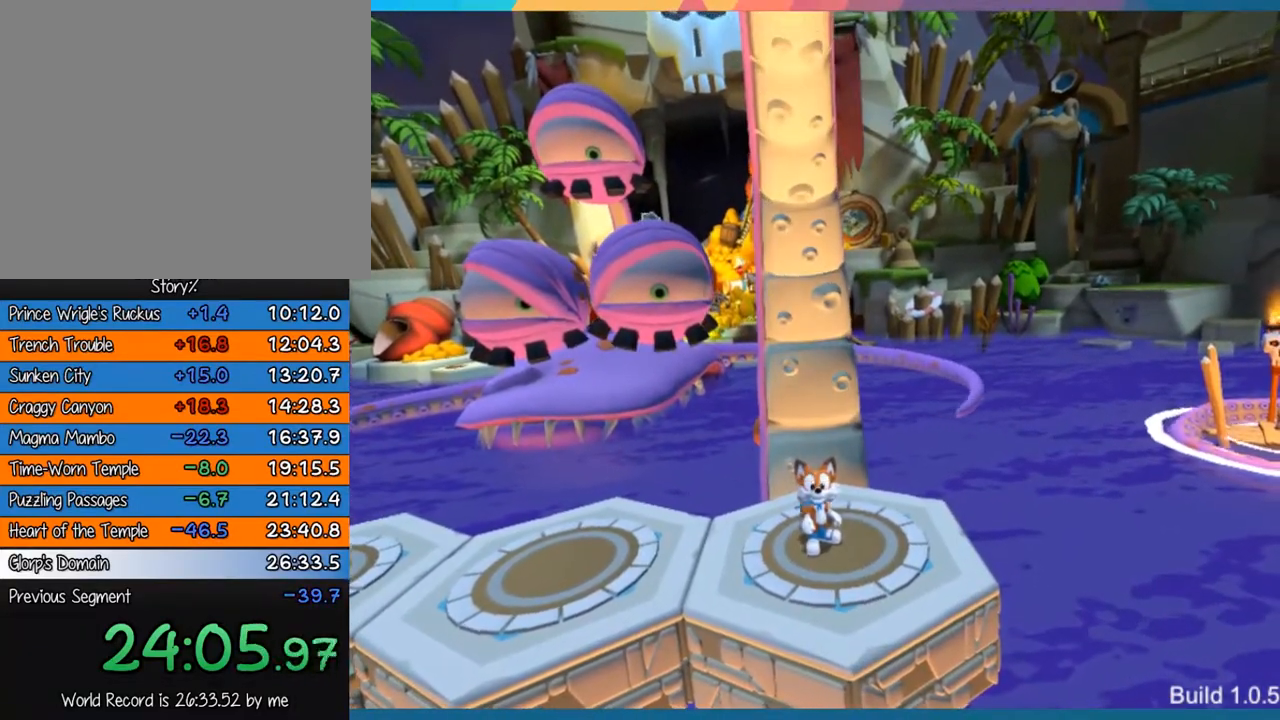
{"buttons": [], "left_stick": "center", "right_stick": "center", "events": []}
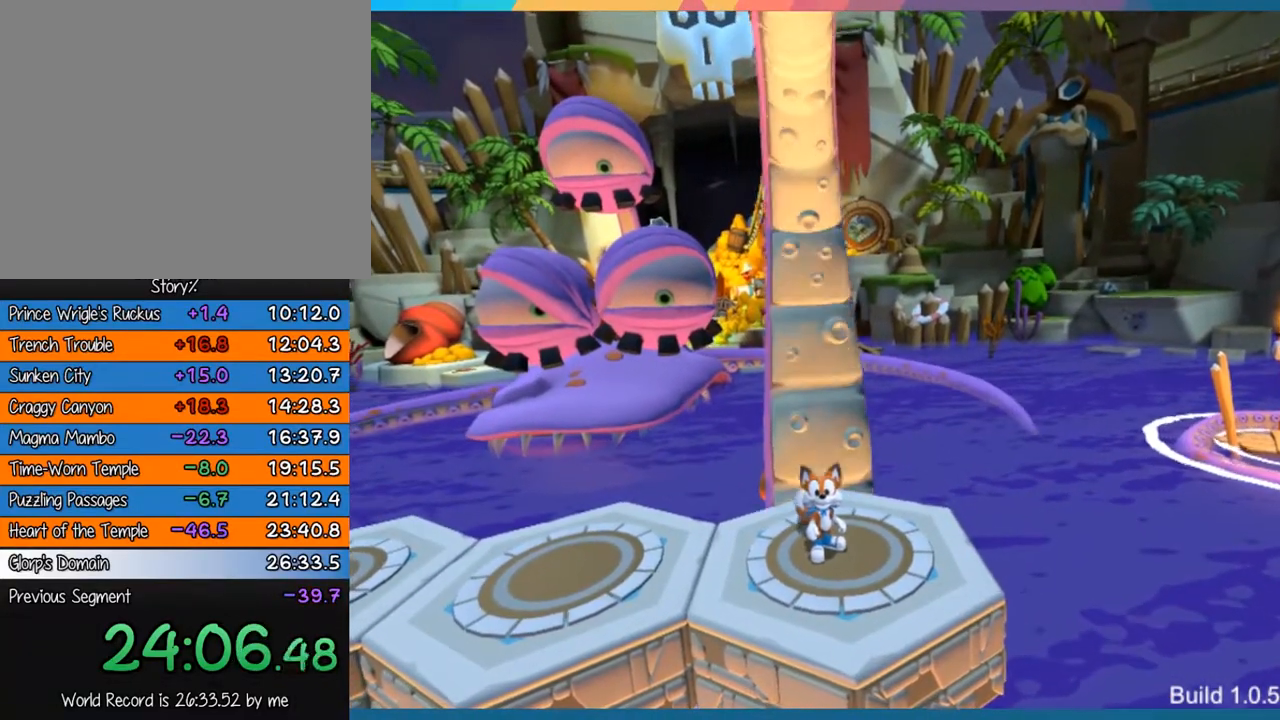
{"buttons": [], "left_stick": "left", "right_stick": "center", "events": [[117, "left_stick", "left"]]}
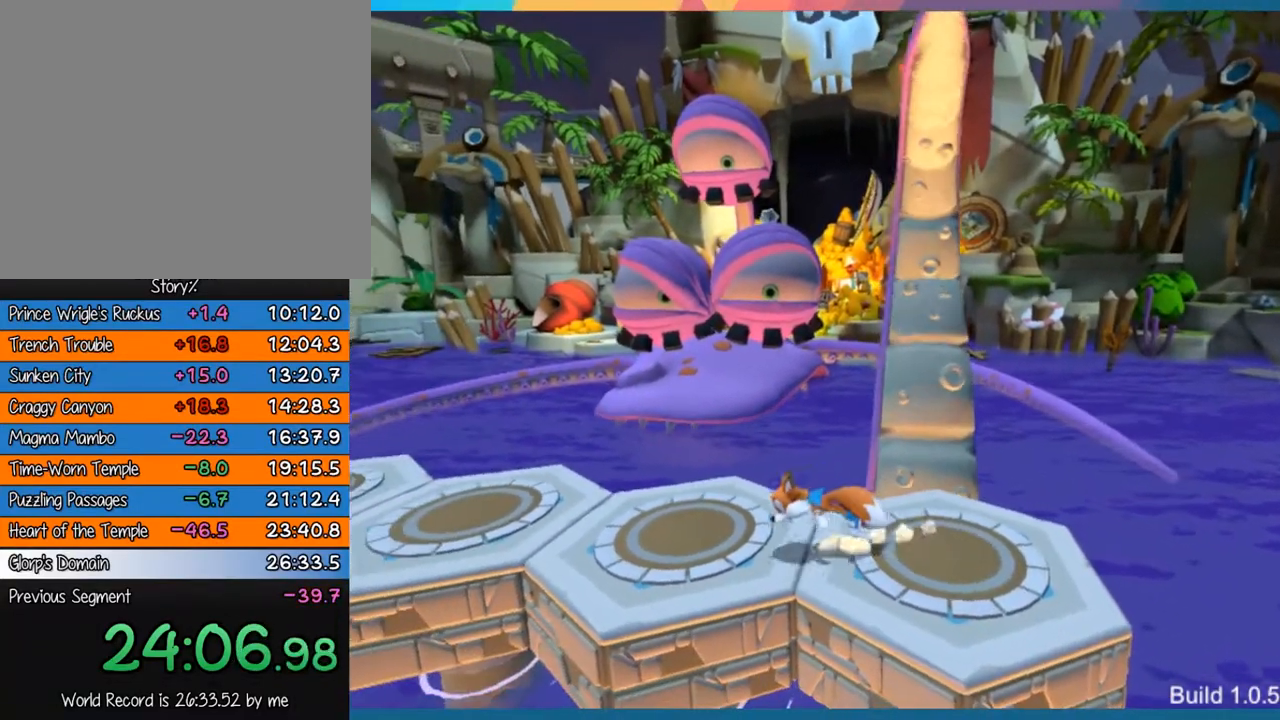
{"buttons": [], "left_stick": "center", "right_stick": "center", "events": [[333, "left_stick", "center"]]}
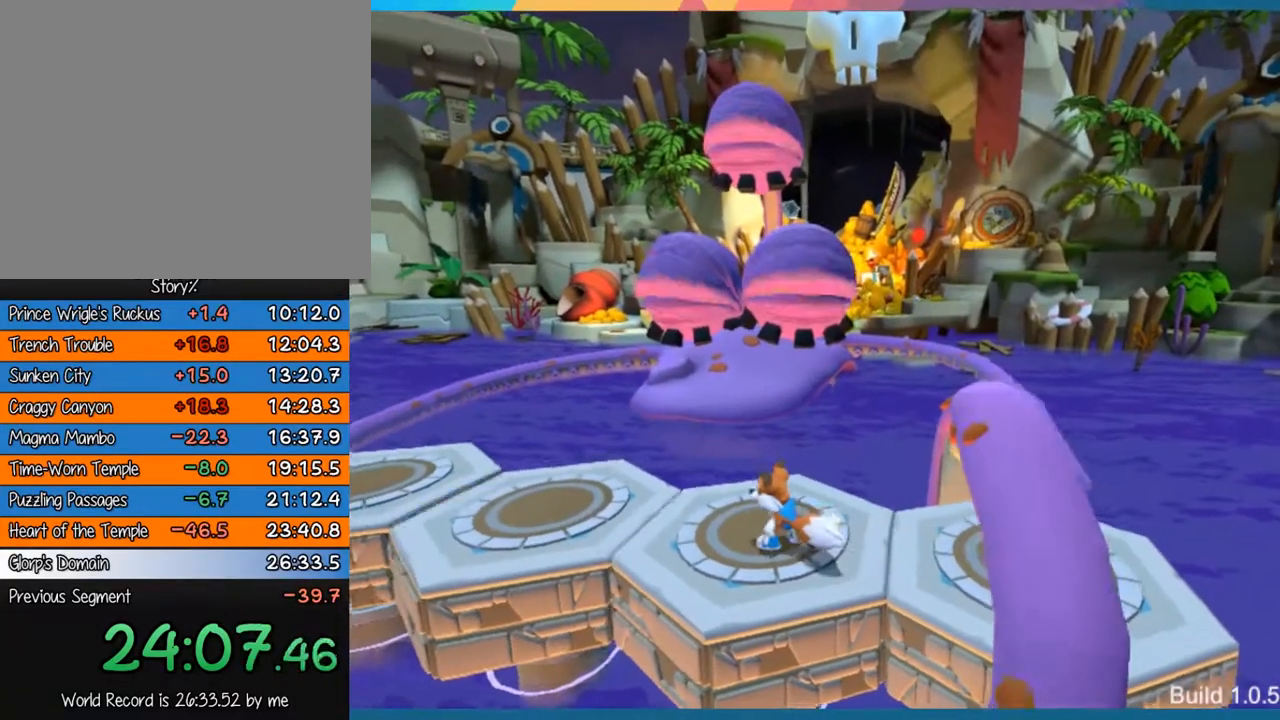
{"buttons": [], "left_stick": "center", "right_stick": "center", "events": []}
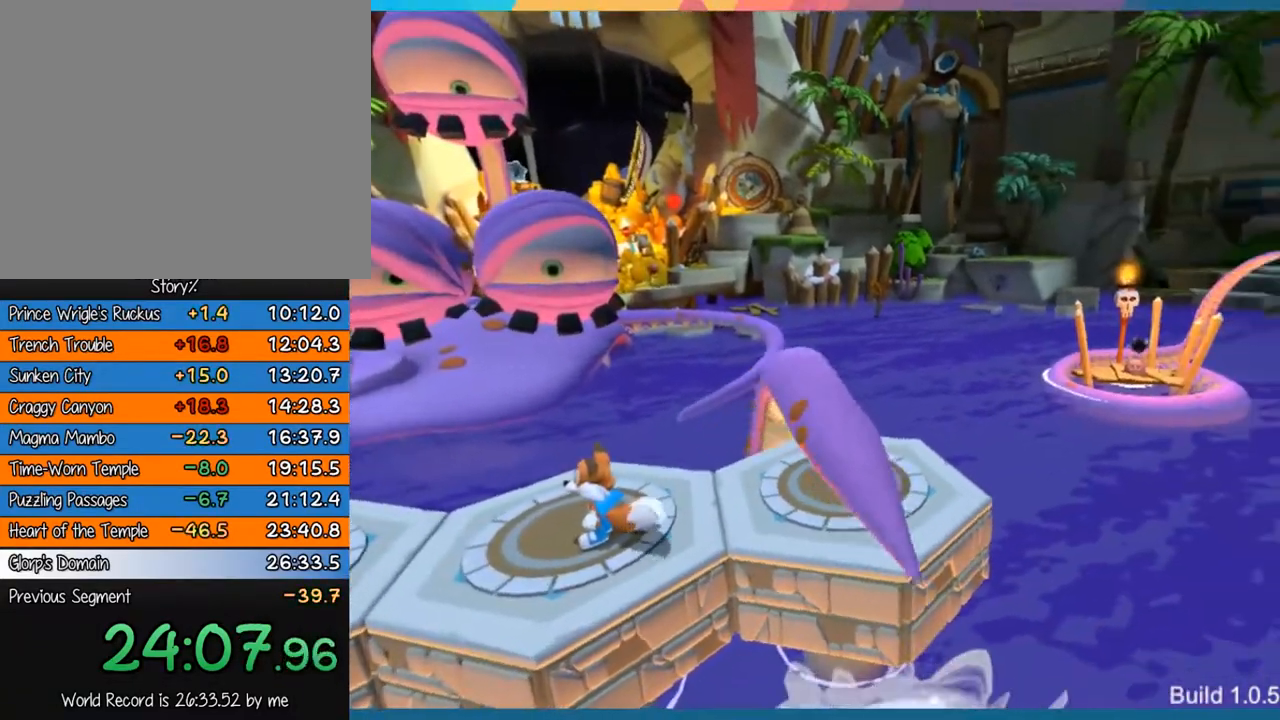
{"buttons": [], "left_stick": "left", "right_stick": "center", "events": [[117, "left_stick", "right"], [483, "left_stick", "left"]]}